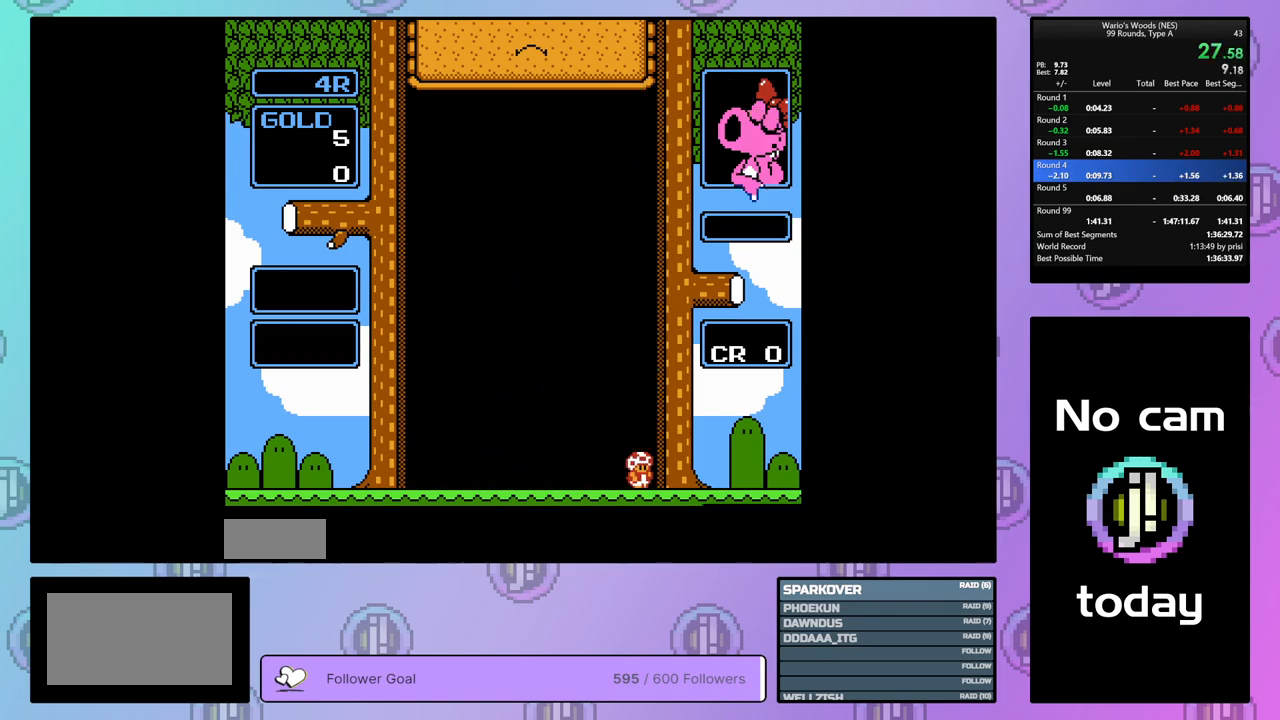
Gameplay with a controller (Nintendo layout); each line is a JSON object with the inputs held at the frame after it. "events" lists button and stick changes between this image and that frame as [ms after this image, input, new state], when the widget could be followed in between. Not read: L3 R3.
{"buttons": ["DPAD_RIGHT"], "events": [[150, "DPAD_RIGHT", "down"]]}
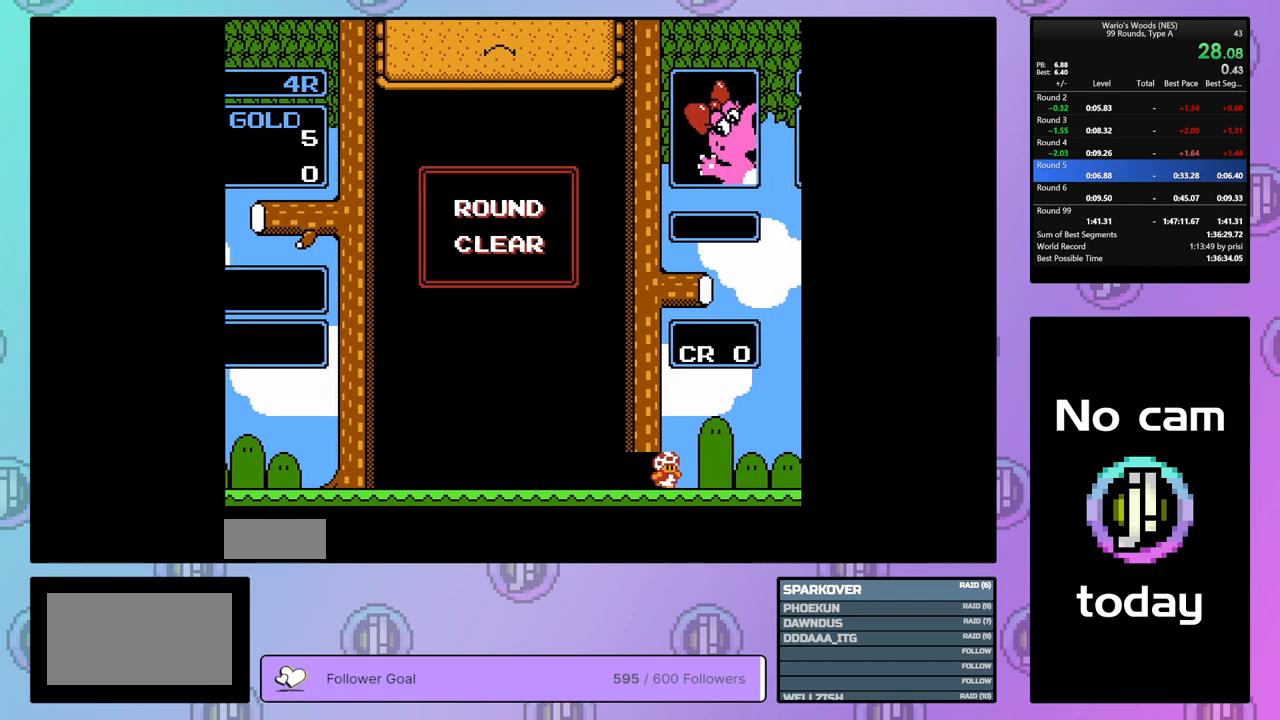
{"buttons": ["DPAD_RIGHT"], "events": []}
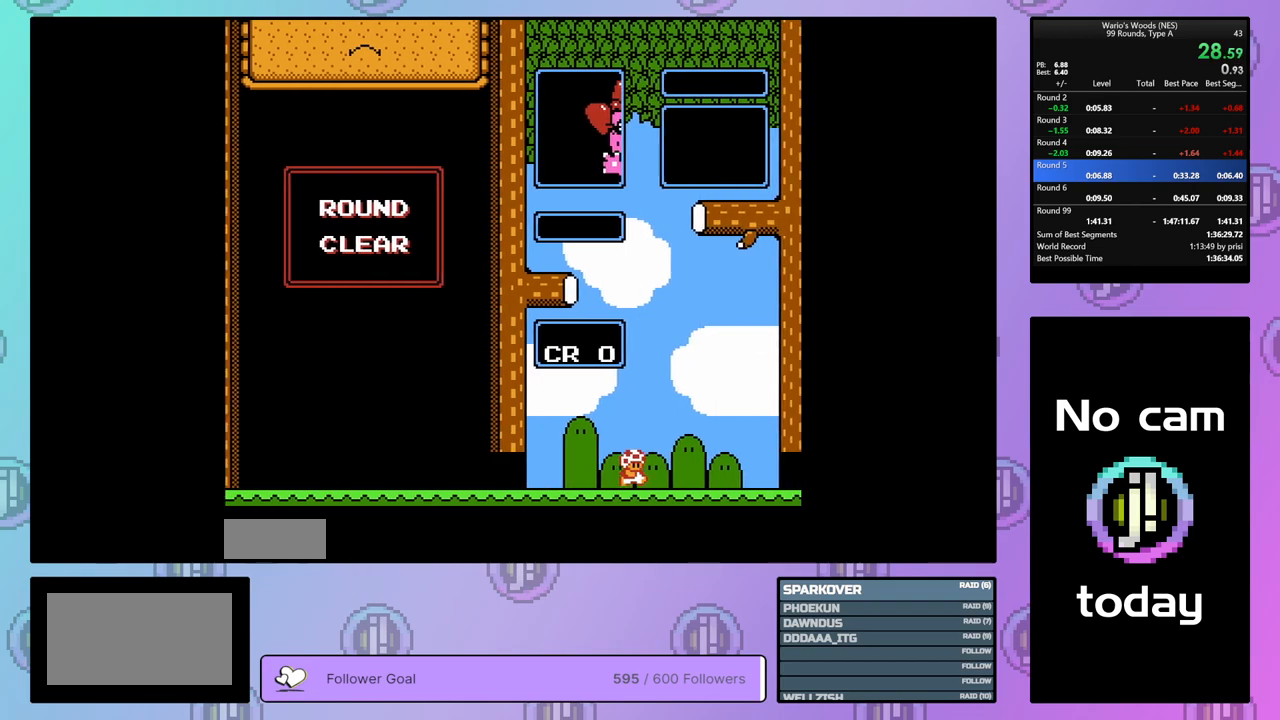
{"buttons": [], "events": [[217, "DPAD_RIGHT", "up"]]}
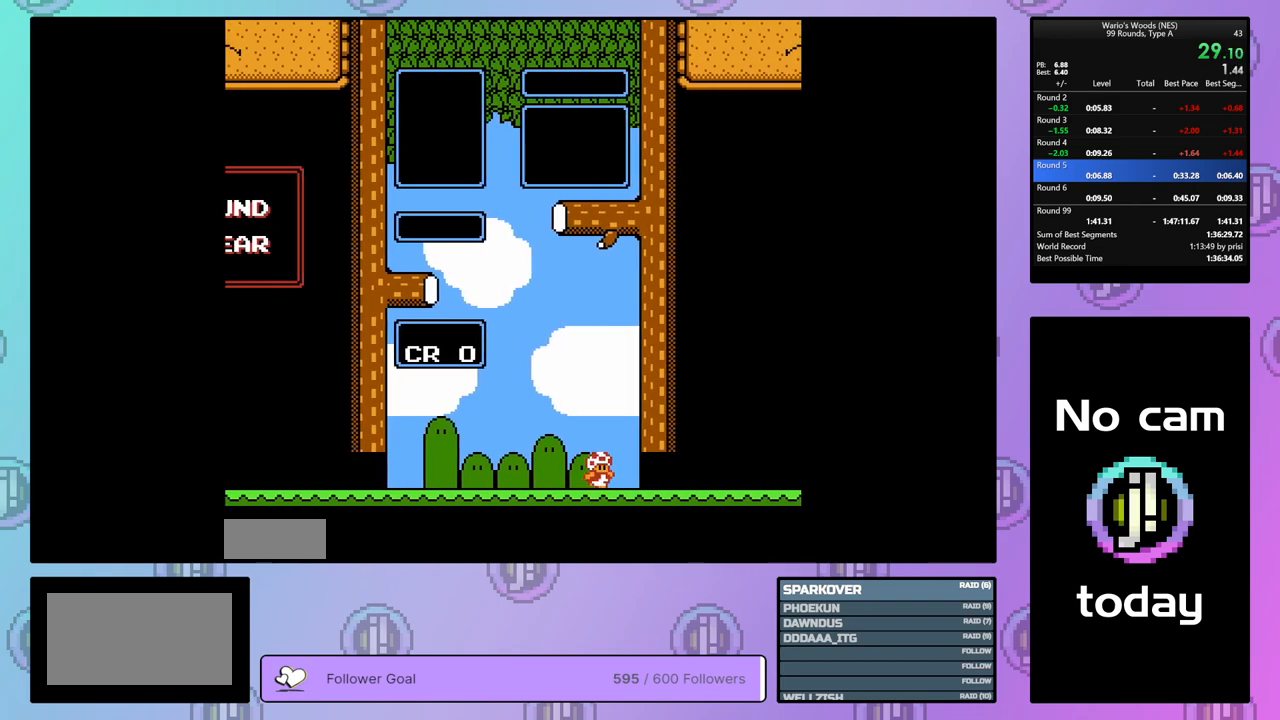
{"buttons": [], "events": []}
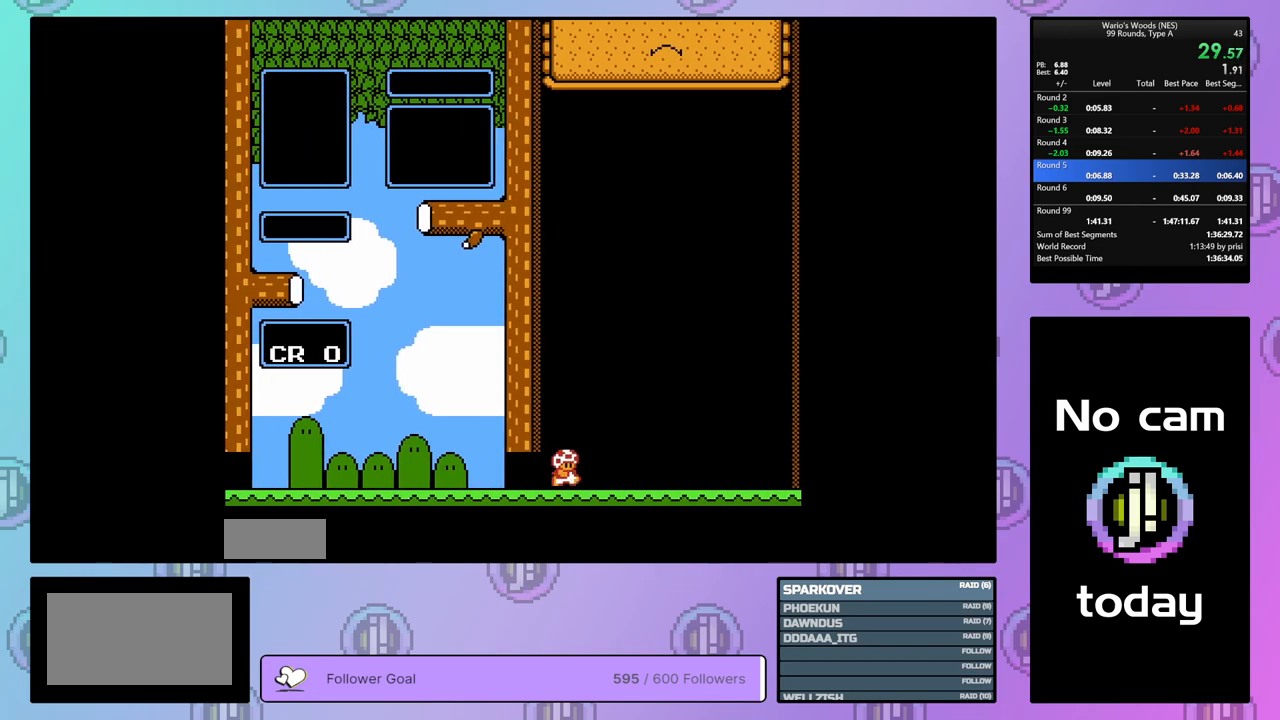
{"buttons": [], "events": []}
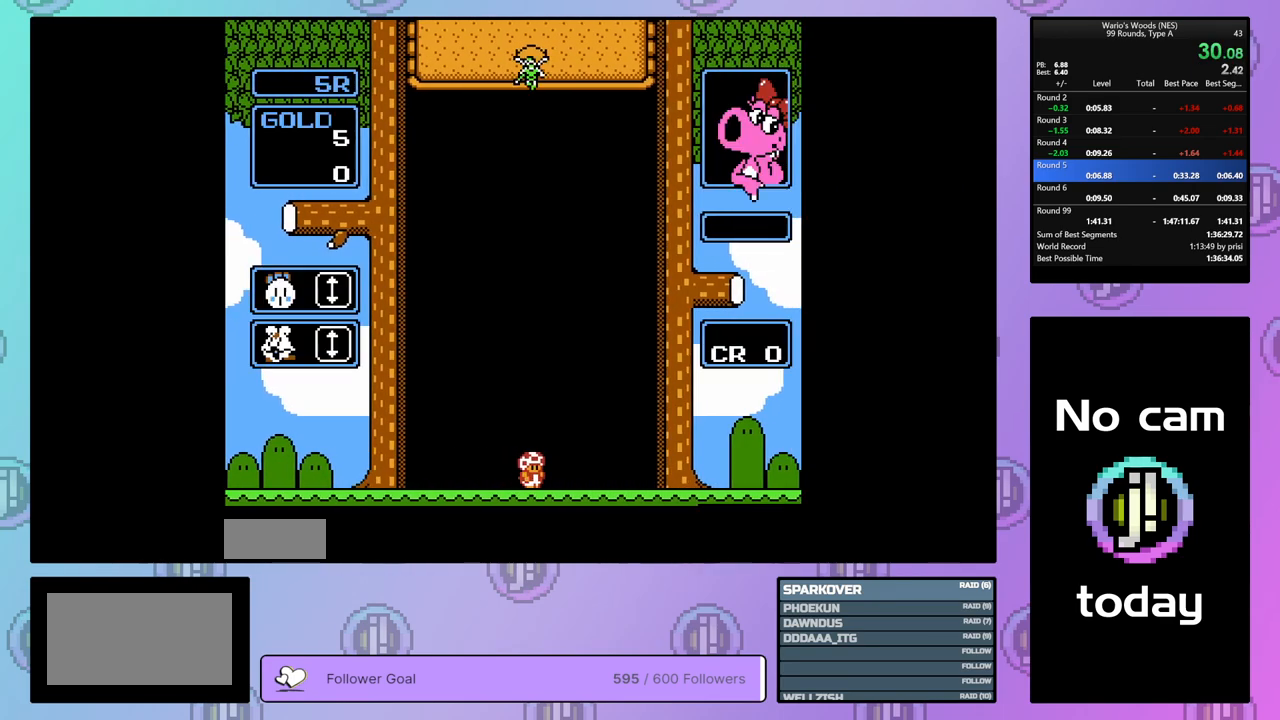
{"buttons": [], "events": []}
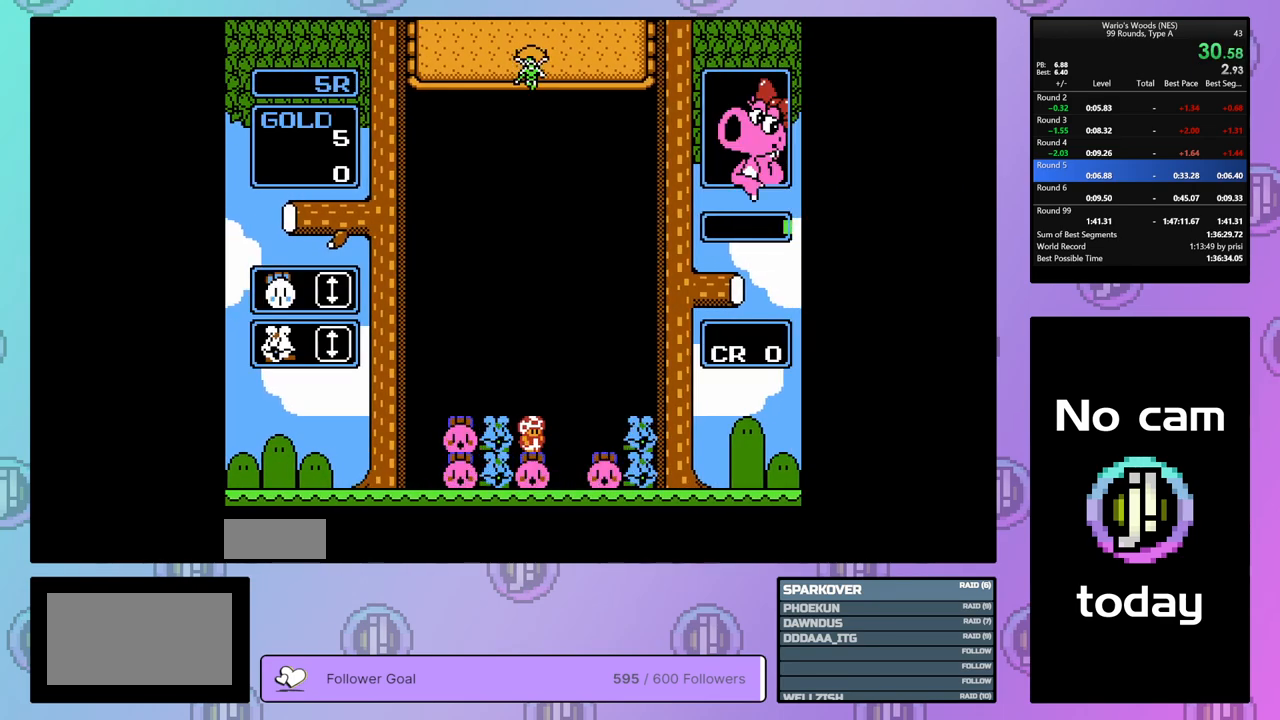
{"buttons": ["A", "DPAD_LEFT"], "events": [[67, "DPAD_RIGHT", "down"], [167, "DPAD_RIGHT", "up"], [367, "A", "down"], [483, "DPAD_LEFT", "down"]]}
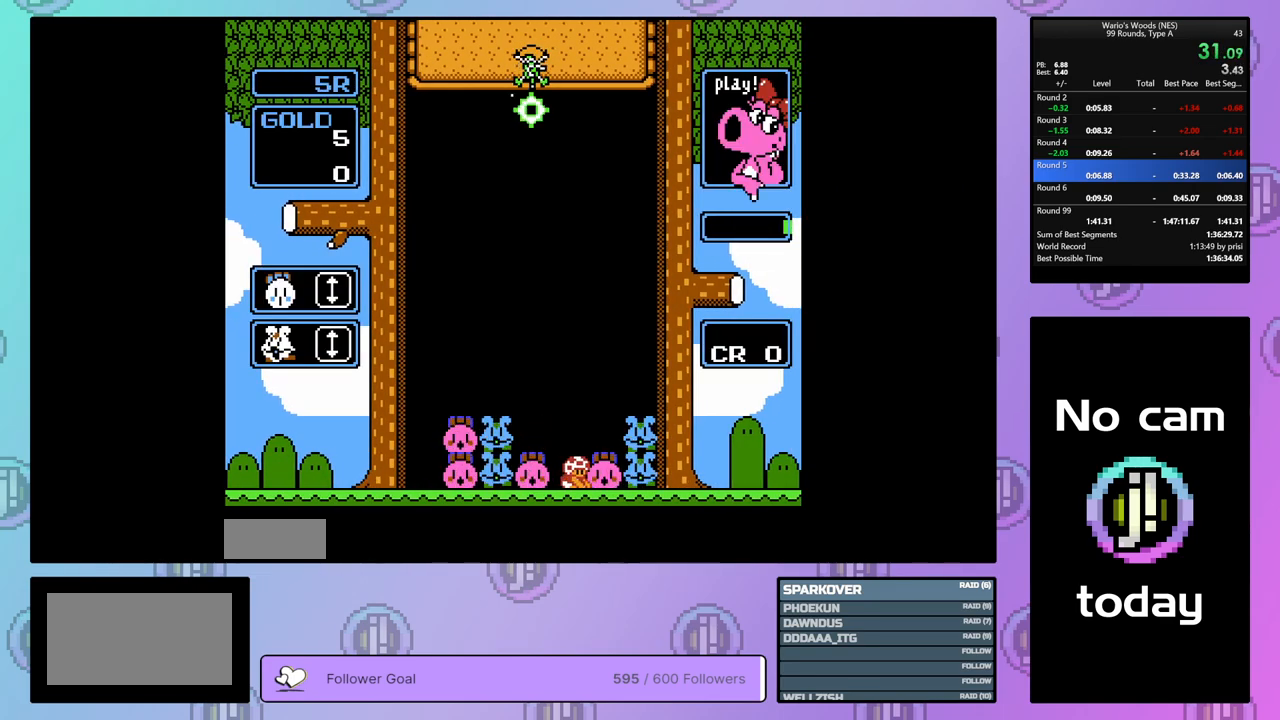
{"buttons": ["A", "DPAD_LEFT"], "events": [[17, "A", "up"], [83, "DPAD_LEFT", "up"], [133, "A", "down"], [283, "A", "up"], [367, "A", "down"], [500, "DPAD_LEFT", "down"]]}
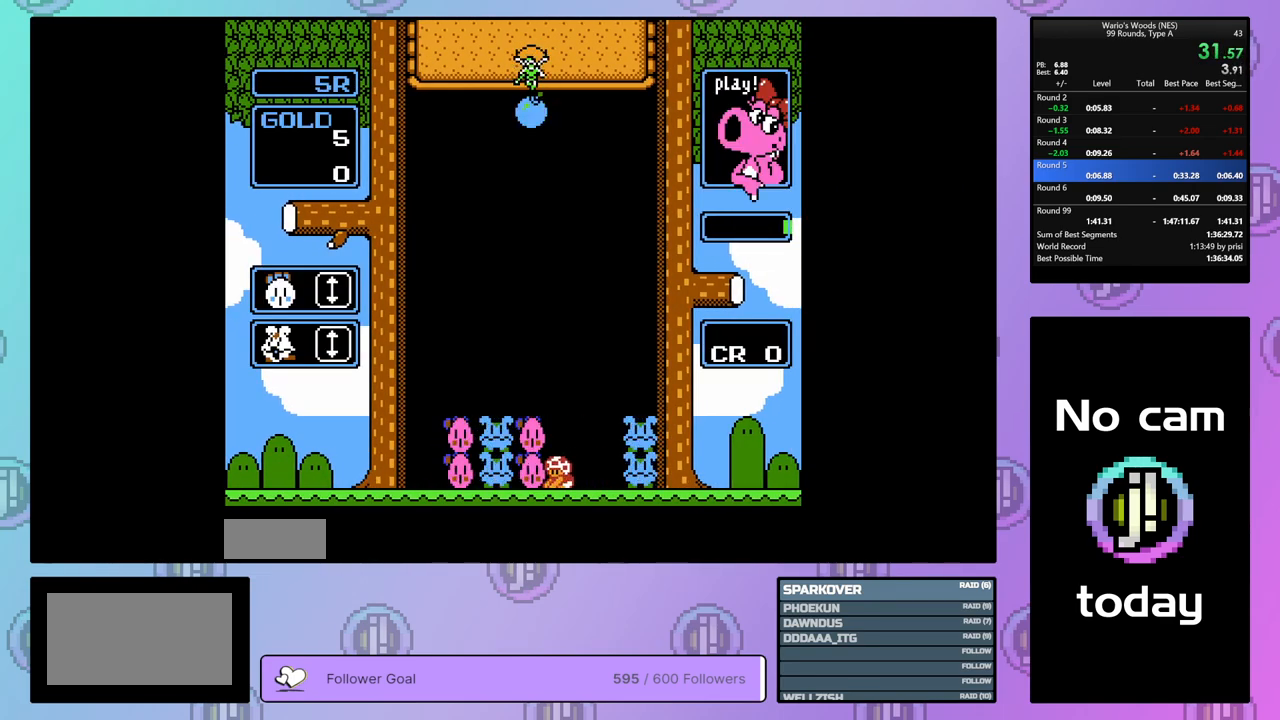
{"buttons": ["A", "DPAD_RIGHT"], "events": [[50, "A", "up"], [183, "A", "down"], [233, "DPAD_LEFT", "up"], [317, "A", "up"], [400, "A", "down"], [483, "DPAD_RIGHT", "down"]]}
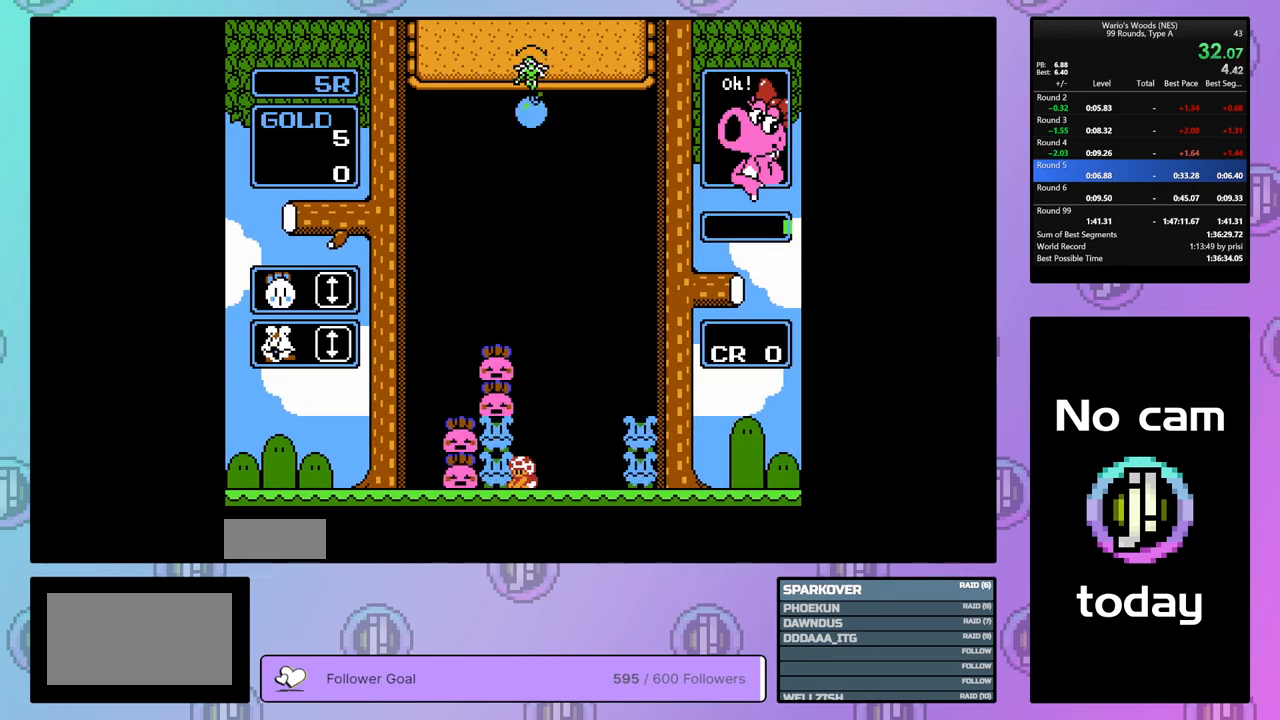
{"buttons": ["DPAD_RIGHT"], "events": [[33, "A", "up"]]}
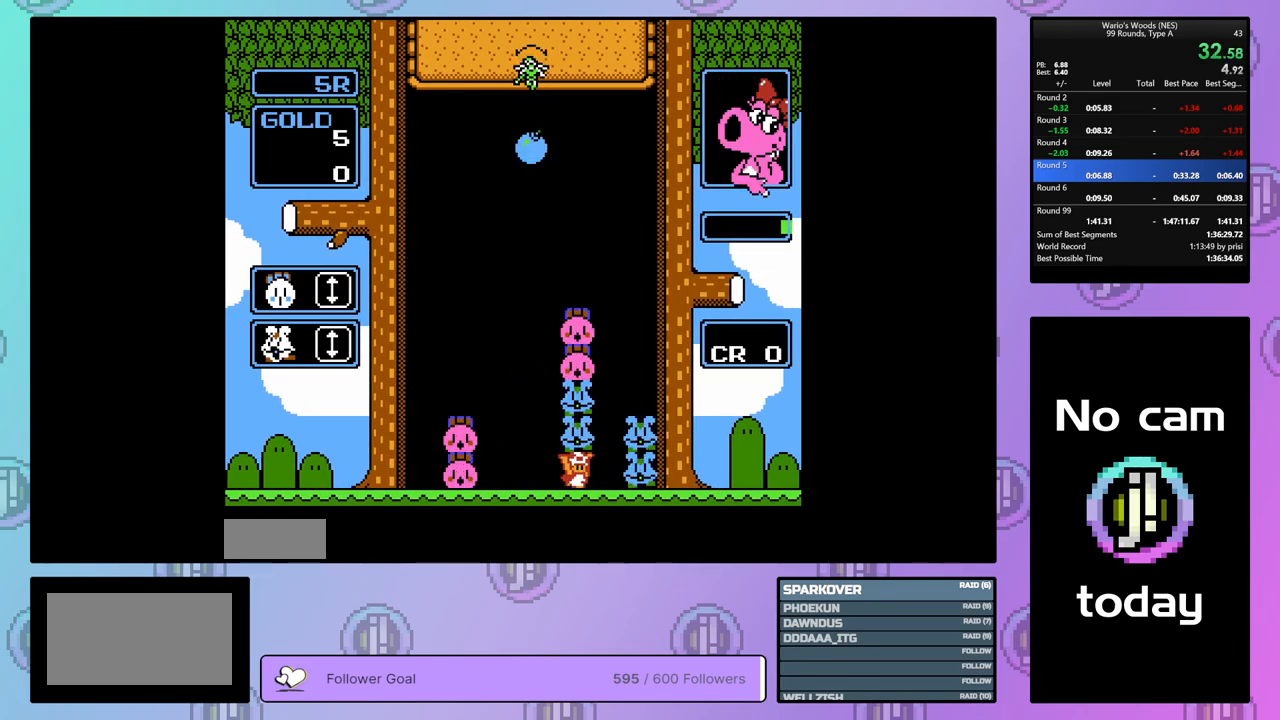
{"buttons": ["DPAD_LEFT"], "events": [[67, "A", "down"], [100, "DPAD_RIGHT", "up"], [233, "A", "up"], [333, "A", "down"], [450, "DPAD_LEFT", "down"], [500, "A", "up"]]}
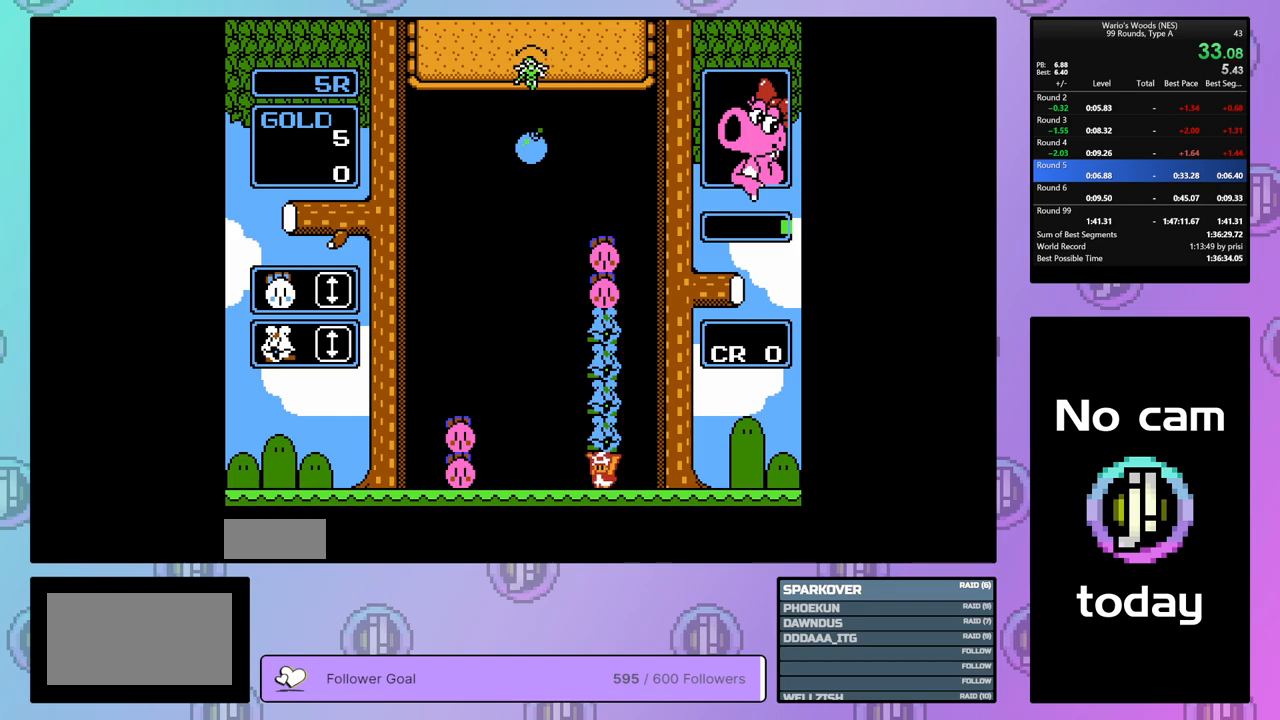
{"buttons": ["DPAD_DOWN"], "events": [[200, "DPAD_LEFT", "up"], [250, "DPAD_DOWN", "down"]]}
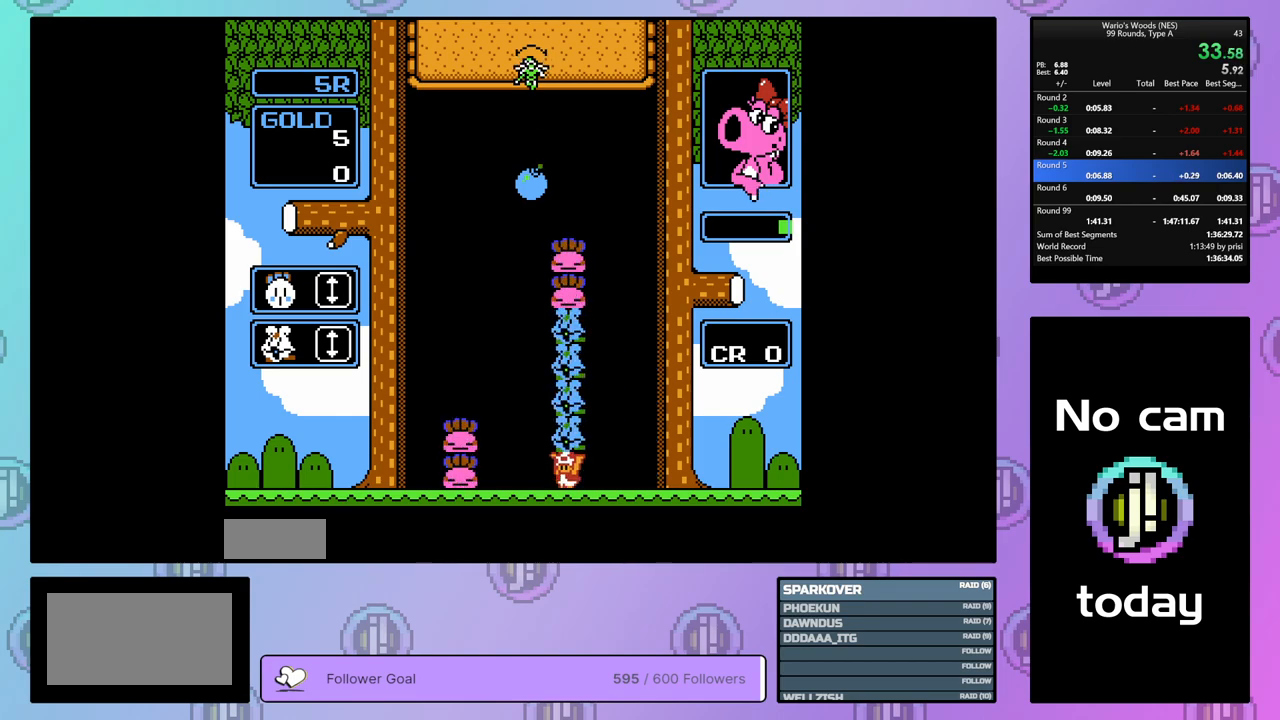
{"buttons": ["DPAD_DOWN"], "events": []}
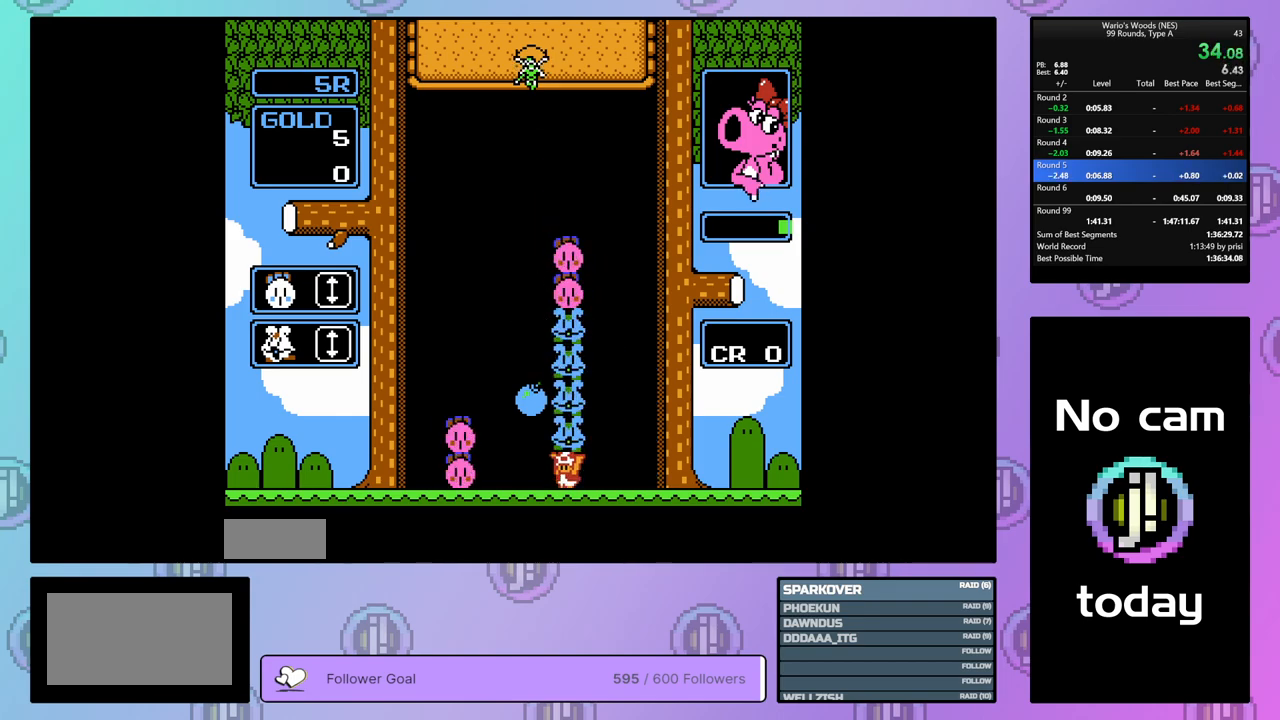
{"buttons": ["DPAD_RIGHT"], "events": [[167, "DPAD_DOWN", "up"], [183, "A", "down"], [267, "A", "up"], [333, "DPAD_RIGHT", "down"]]}
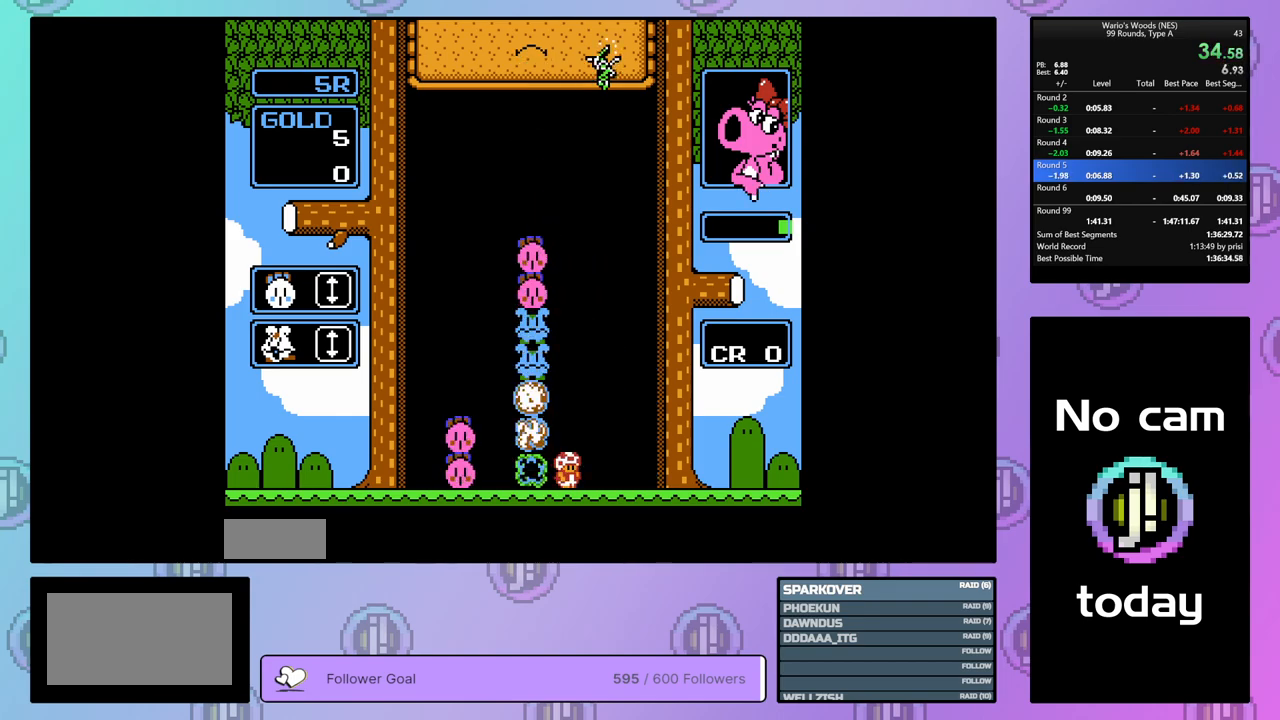
{"buttons": [], "events": [[333, "DPAD_RIGHT", "up"]]}
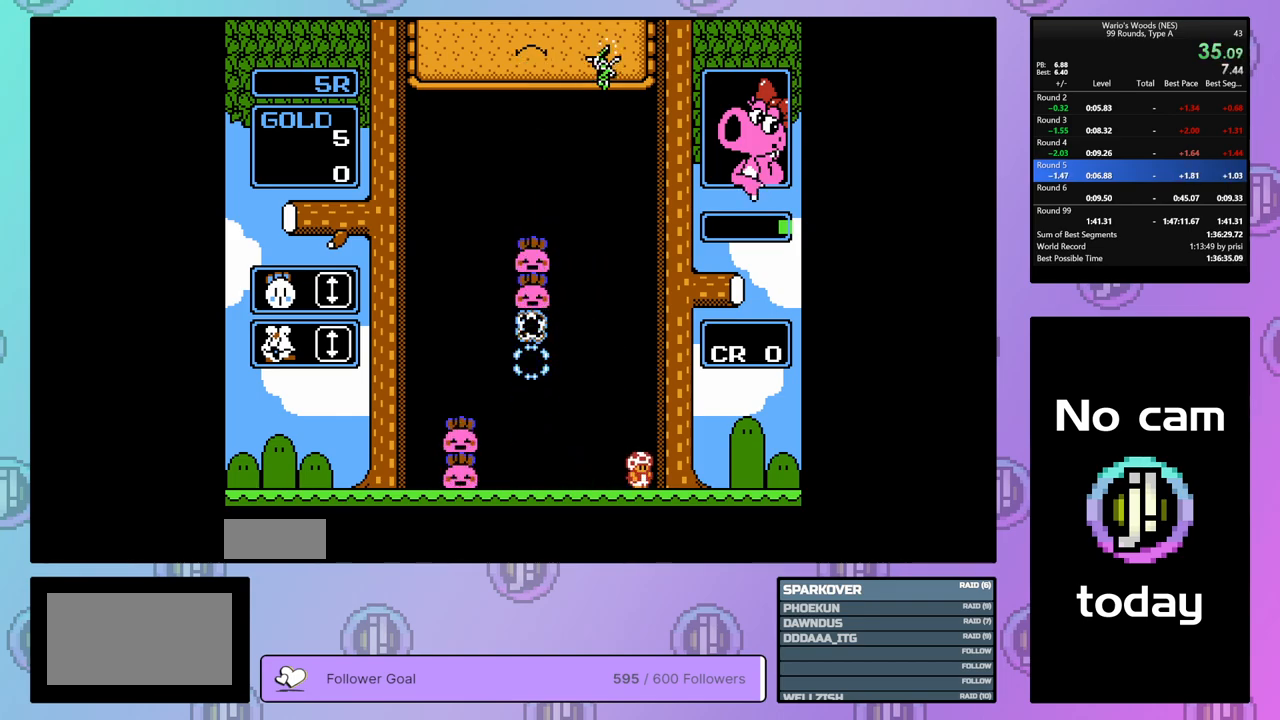
{"buttons": [], "events": []}
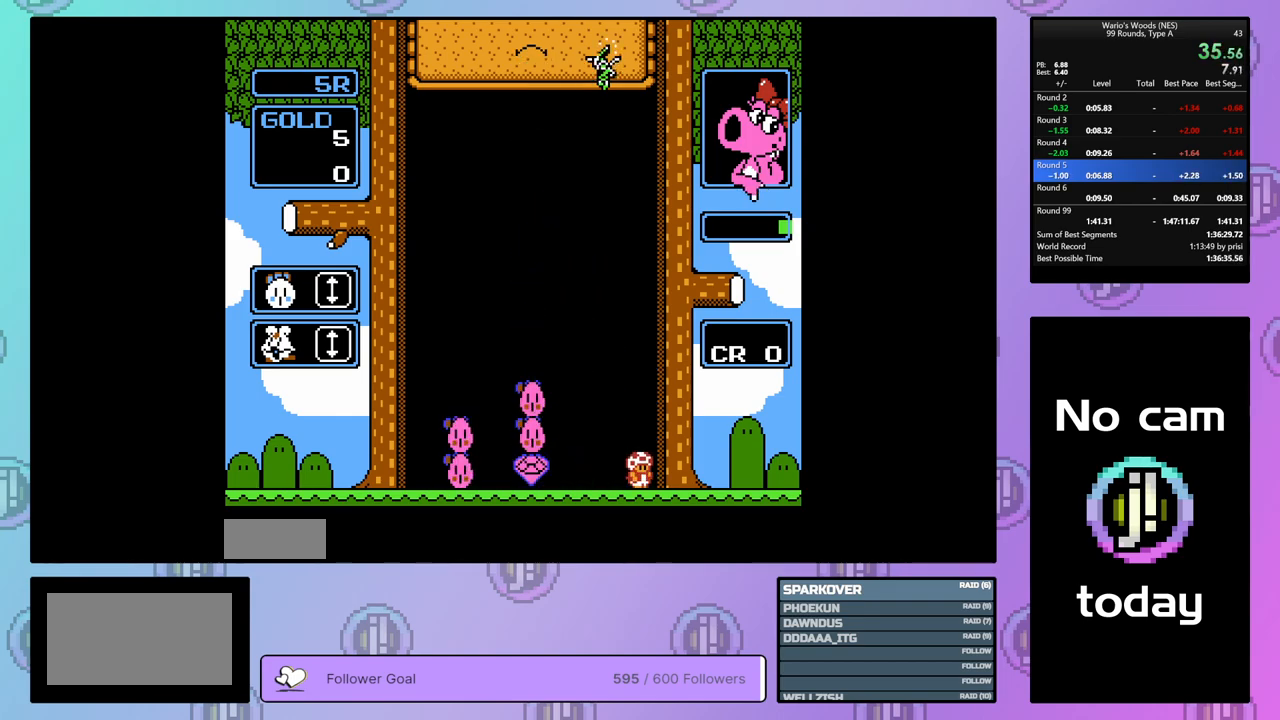
{"buttons": [], "events": []}
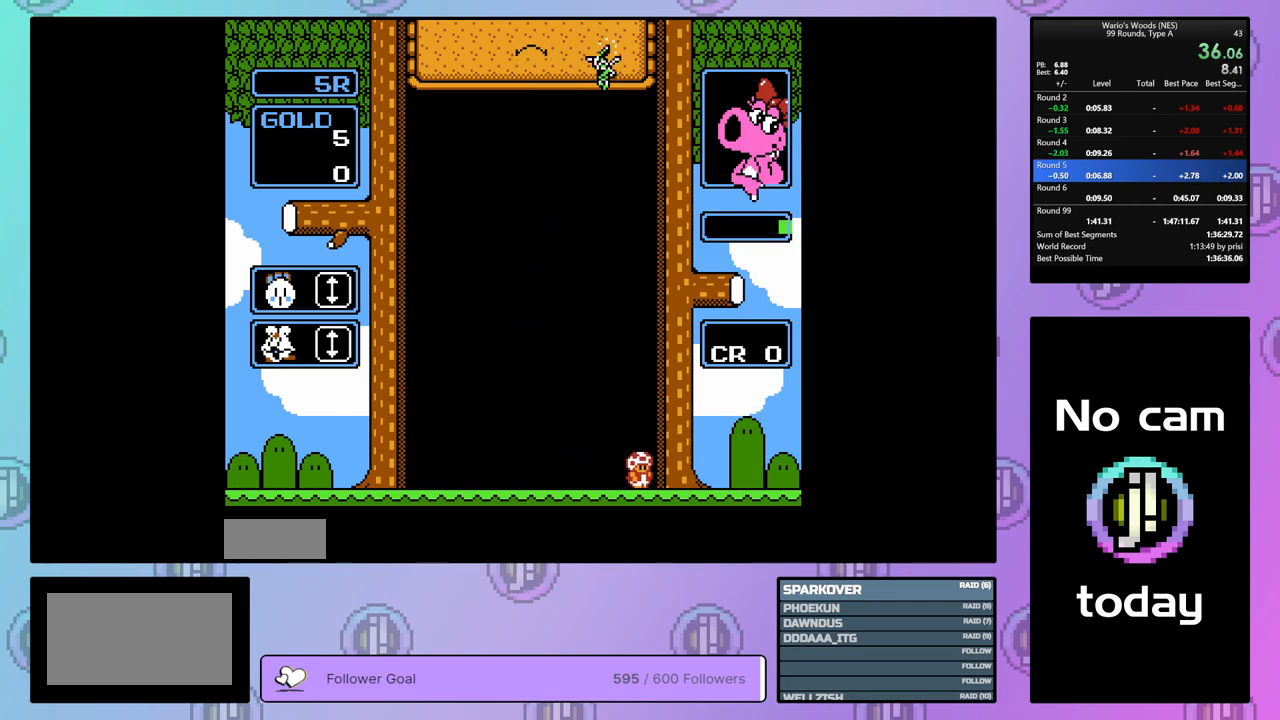
{"buttons": ["DPAD_RIGHT"], "events": [[300, "DPAD_RIGHT", "down"]]}
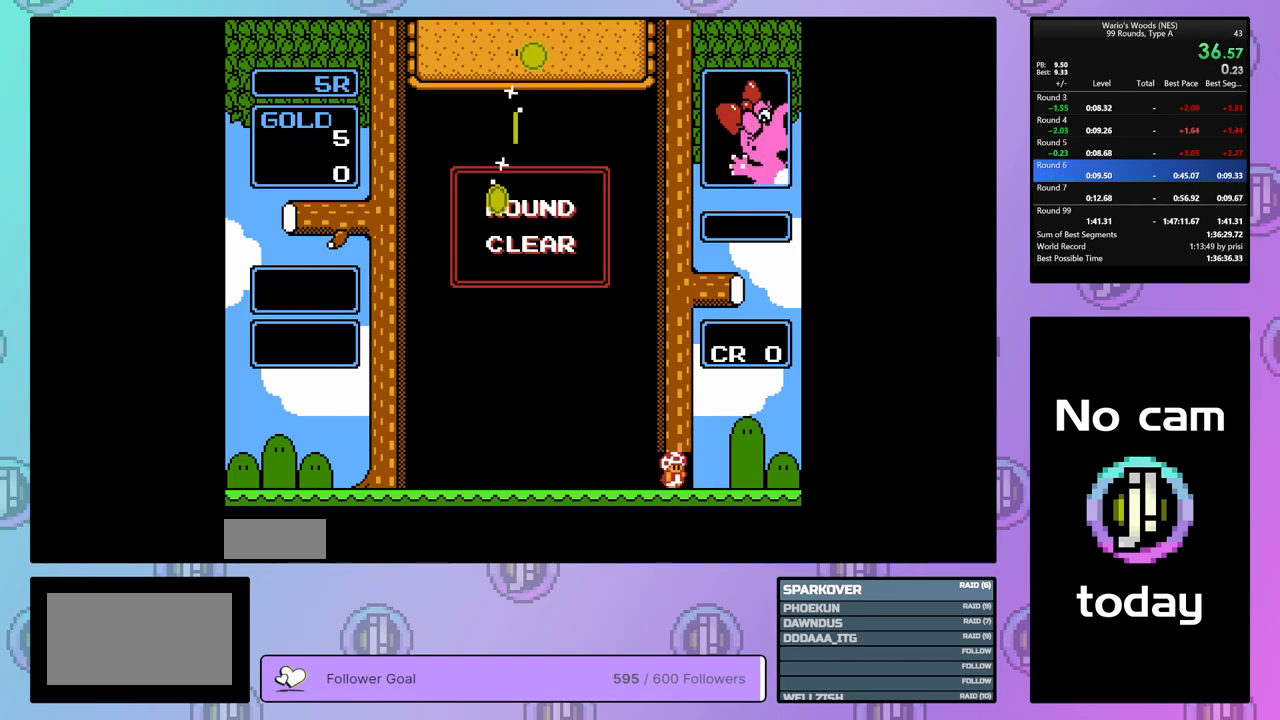
{"buttons": ["DPAD_RIGHT"], "events": []}
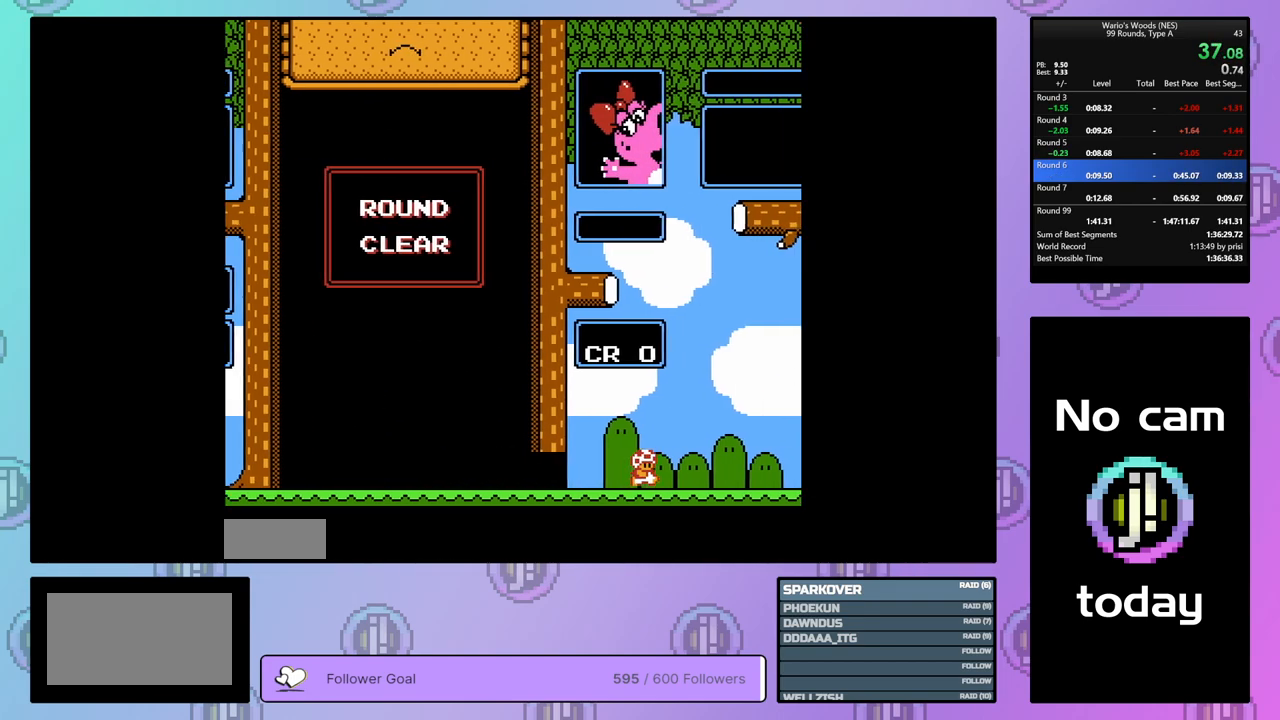
{"buttons": [], "events": [[467, "DPAD_RIGHT", "up"]]}
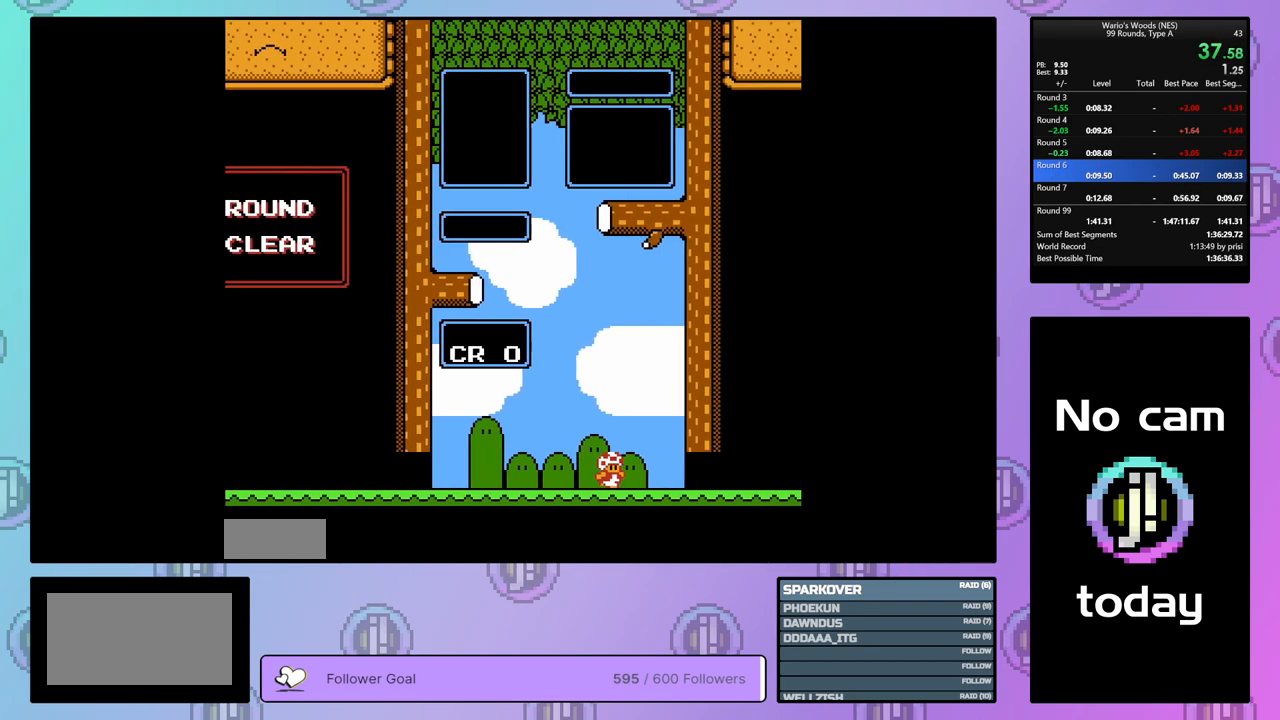
{"buttons": [], "events": []}
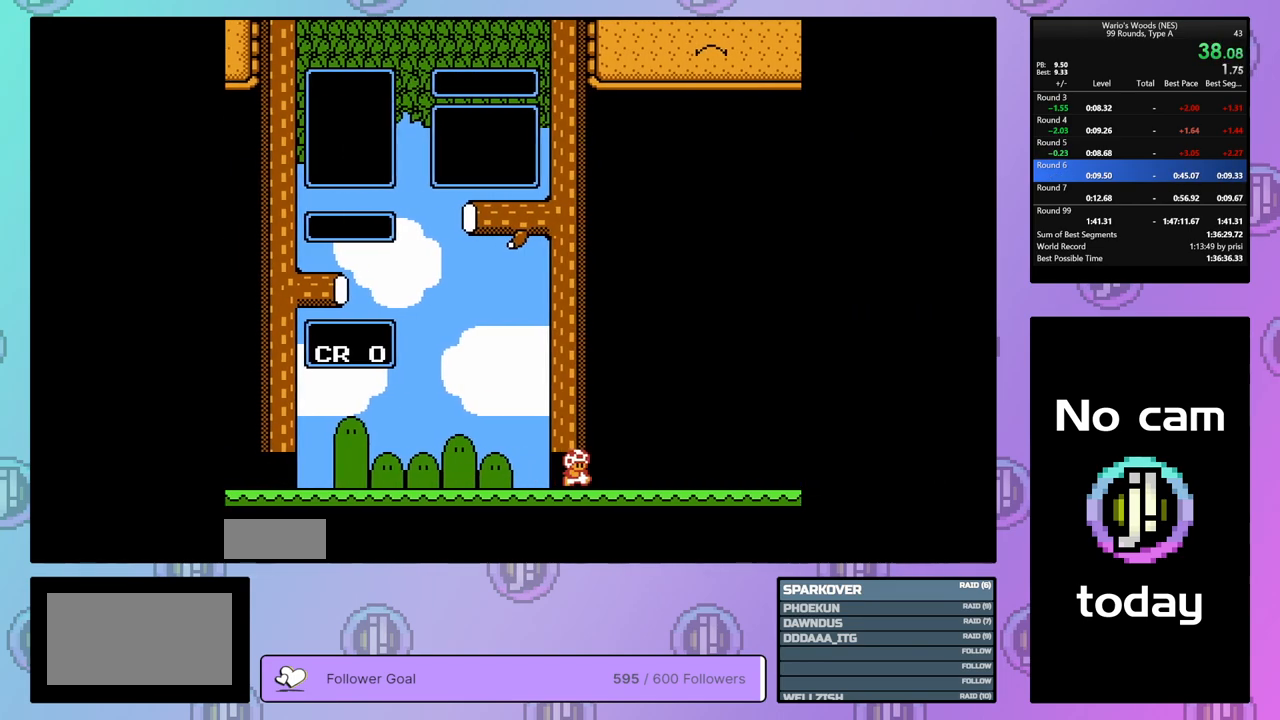
{"buttons": [], "events": []}
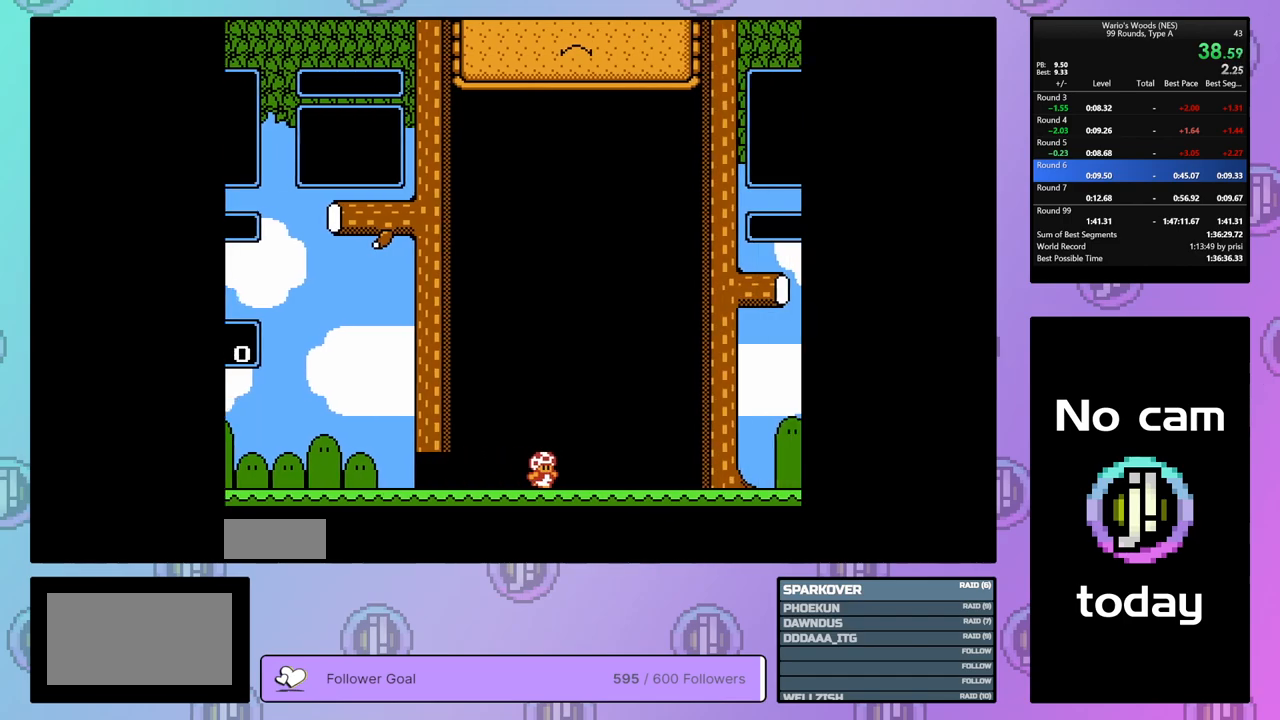
{"buttons": [], "events": []}
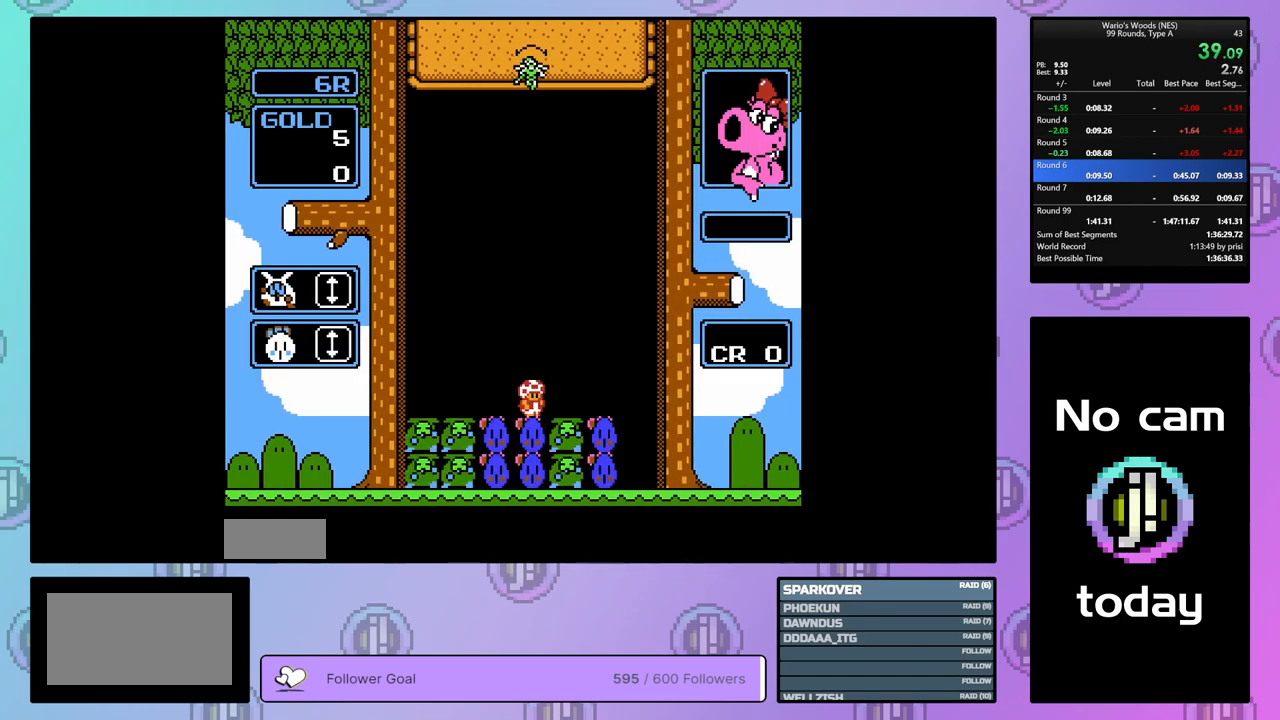
{"buttons": ["DPAD_LEFT"], "events": [[433, "DPAD_LEFT", "down"]]}
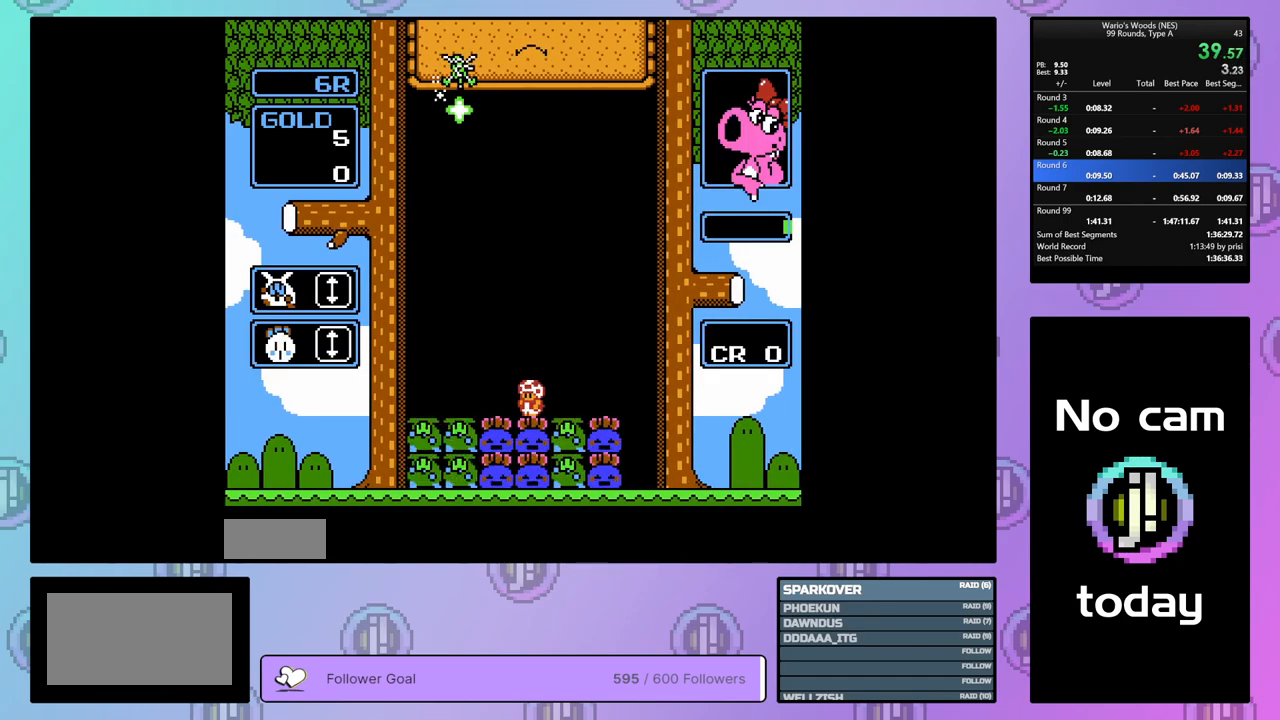
{"buttons": ["DPAD_DOWN"], "events": [[317, "DPAD_LEFT", "up"], [367, "DPAD_DOWN", "down"]]}
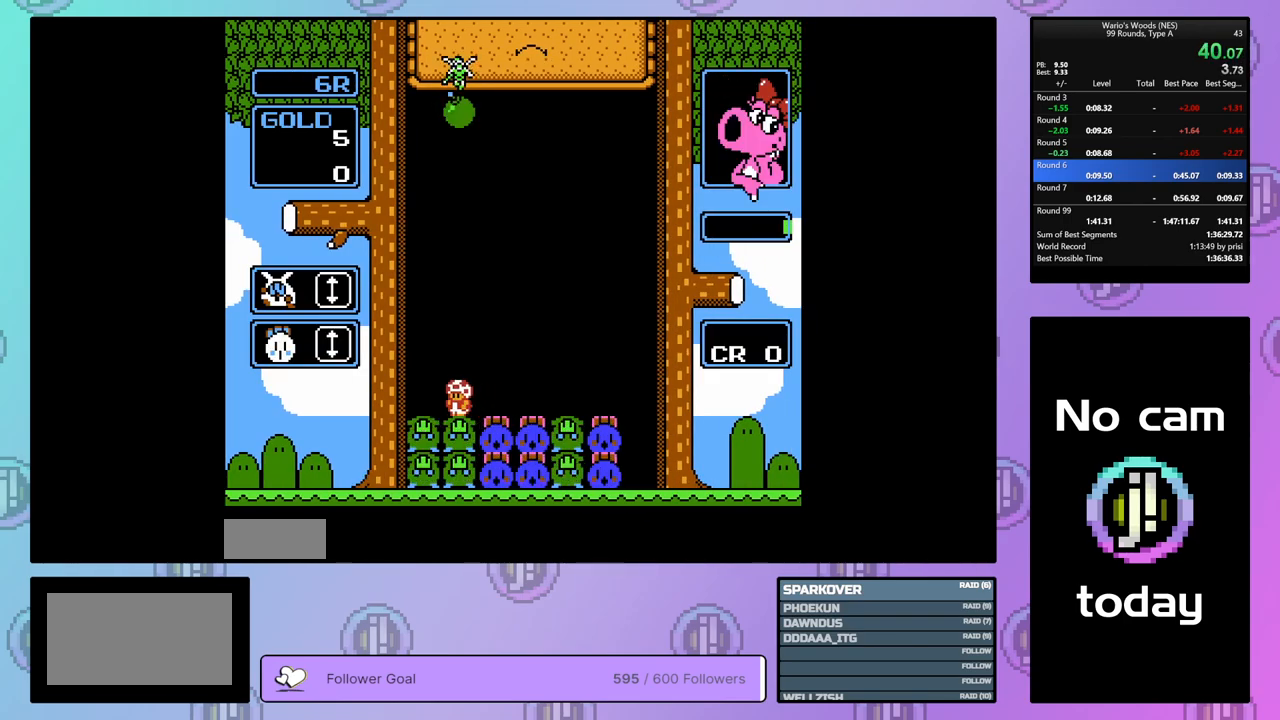
{"buttons": ["DPAD_DOWN"], "events": []}
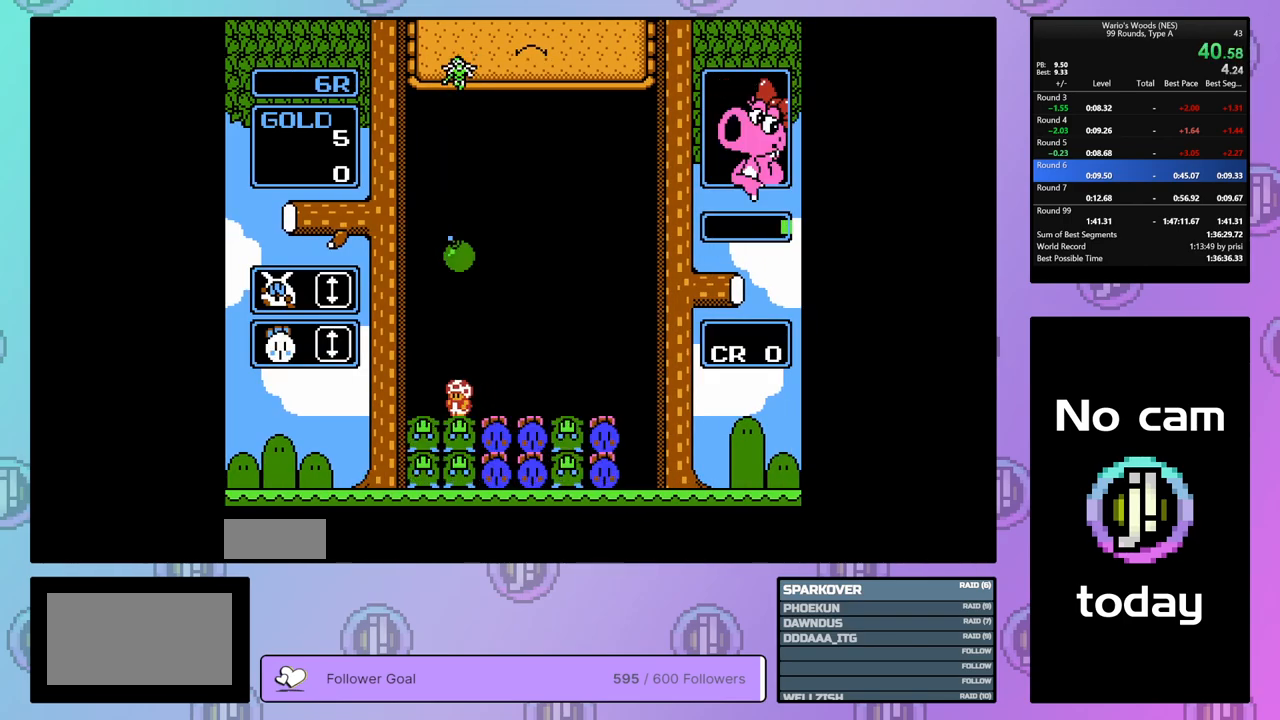
{"buttons": ["DPAD_RIGHT"], "events": [[150, "DPAD_DOWN", "up"], [233, "DPAD_RIGHT", "down"]]}
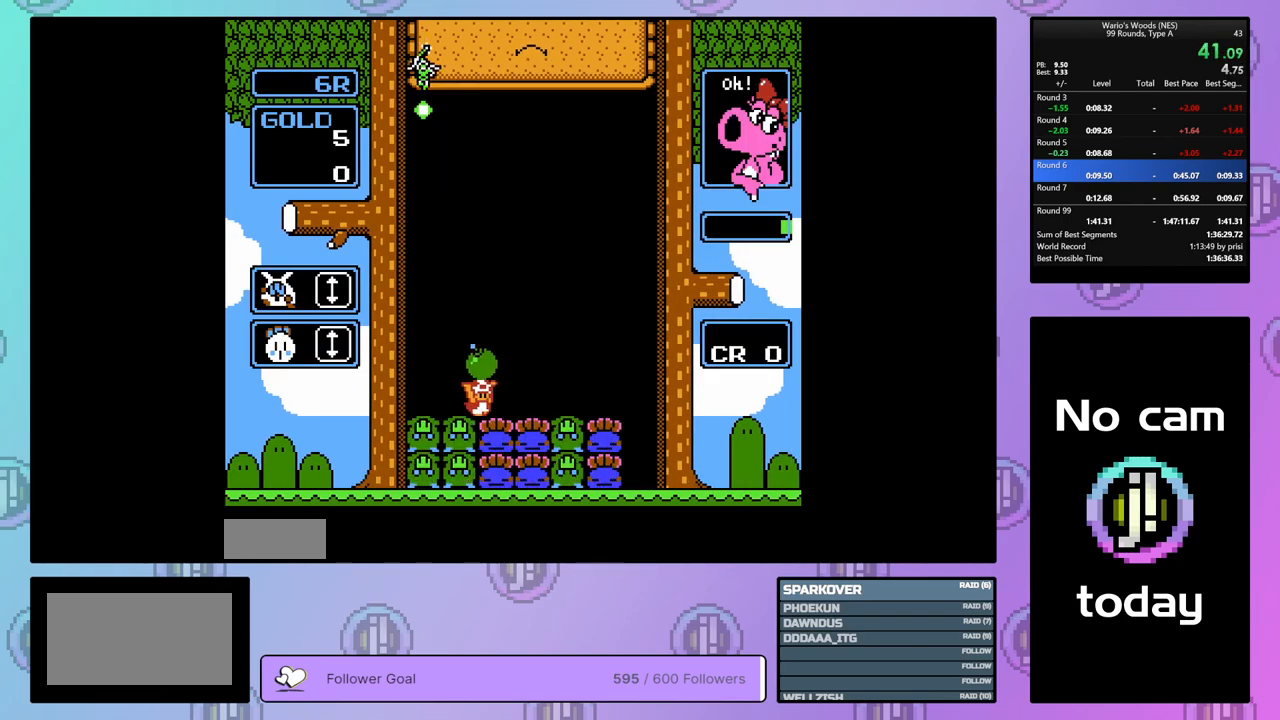
{"buttons": [], "events": [[200, "B", "down"], [250, "DPAD_RIGHT", "up"], [317, "B", "up"]]}
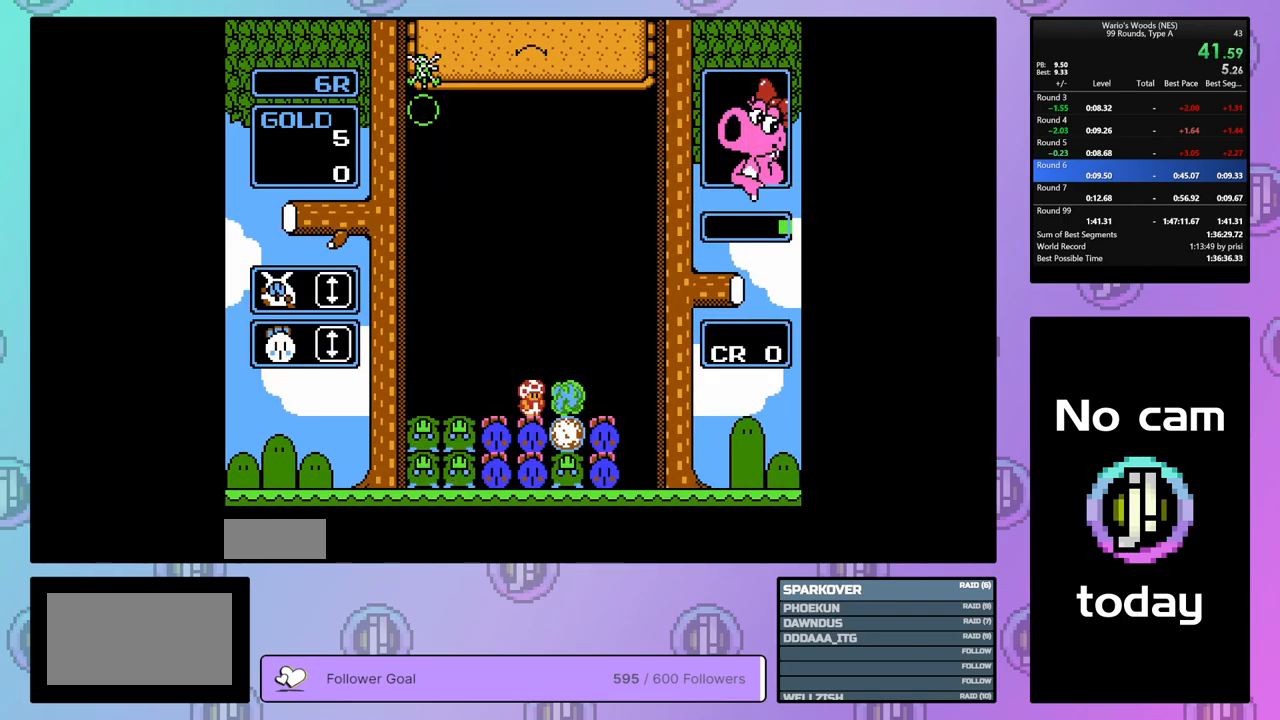
{"buttons": ["DPAD_RIGHT"], "events": [[417, "DPAD_RIGHT", "down"]]}
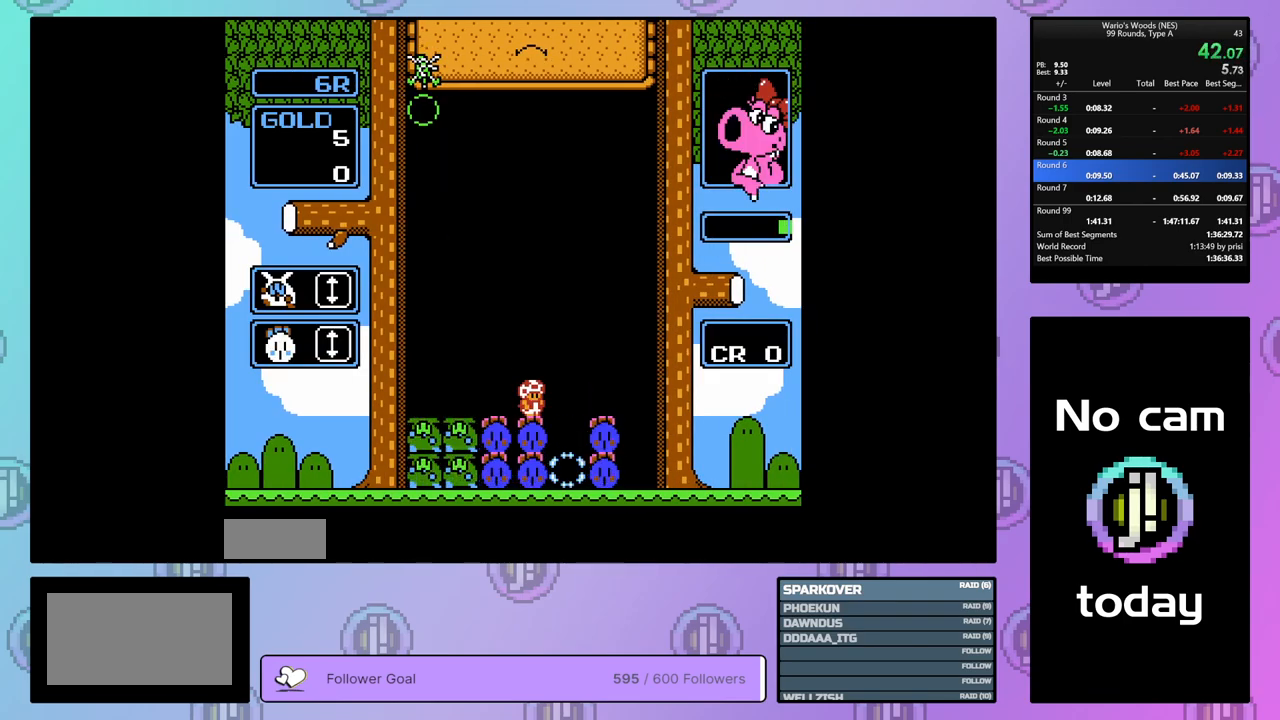
{"buttons": ["A"], "events": [[117, "DPAD_RIGHT", "up"], [467, "A", "down"]]}